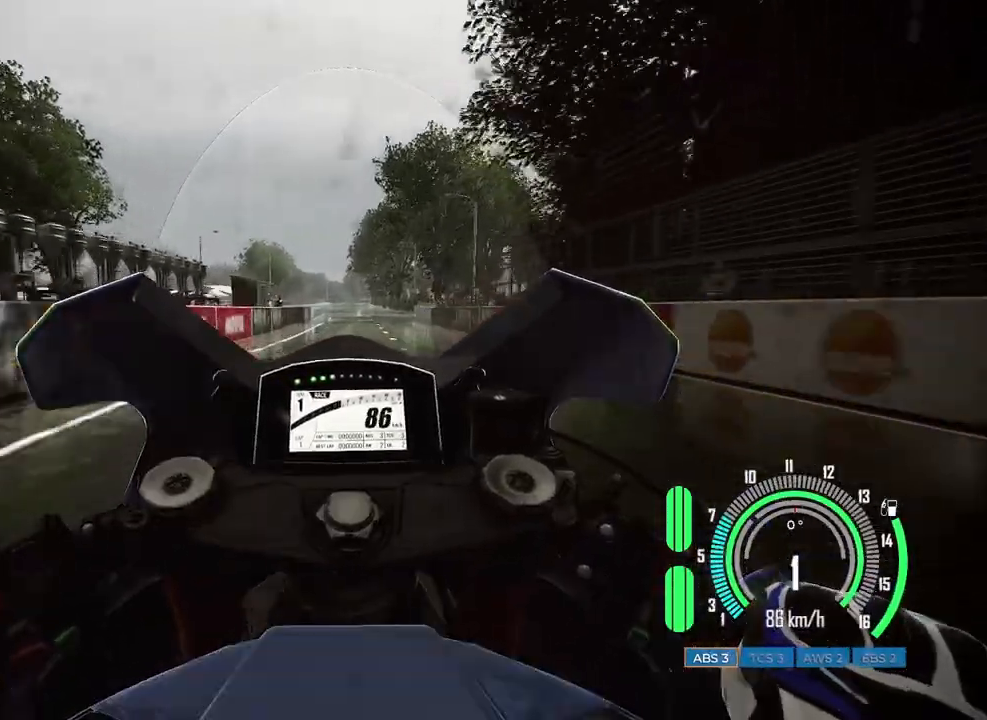
Gameplay with keyboard and mouse; each line is a JSON object with the keys and mouse buttons held at the frame after it. "events" lists presses ("down") and releases ("up") of "a", "c", "ctrl", "d", "e", "f", "q", "r", "s", "shift", "space", "tab", "w", "x", "z", "mouse_left", "mouse_wheel", "mouse_right", "mouse_mb4" and "mouse_mb5" between this image and that frame as [ms after this image, input, new state], when the widget could be followed in between. "mouse_left", "mouse_wheel", "mouse_right", "mouse_mb4", "mouse_mb5" = the "left", "wheel", "right", "mb4", "mb5" buttons of the "mouse" list. No other keys are recorded. "wheel" means that the mouse wheel is clicked or scrolled. Mouse movement is not recorded.
{"keys": ["a", "w"], "mouse": [], "events": [[500, "a", "down"]]}
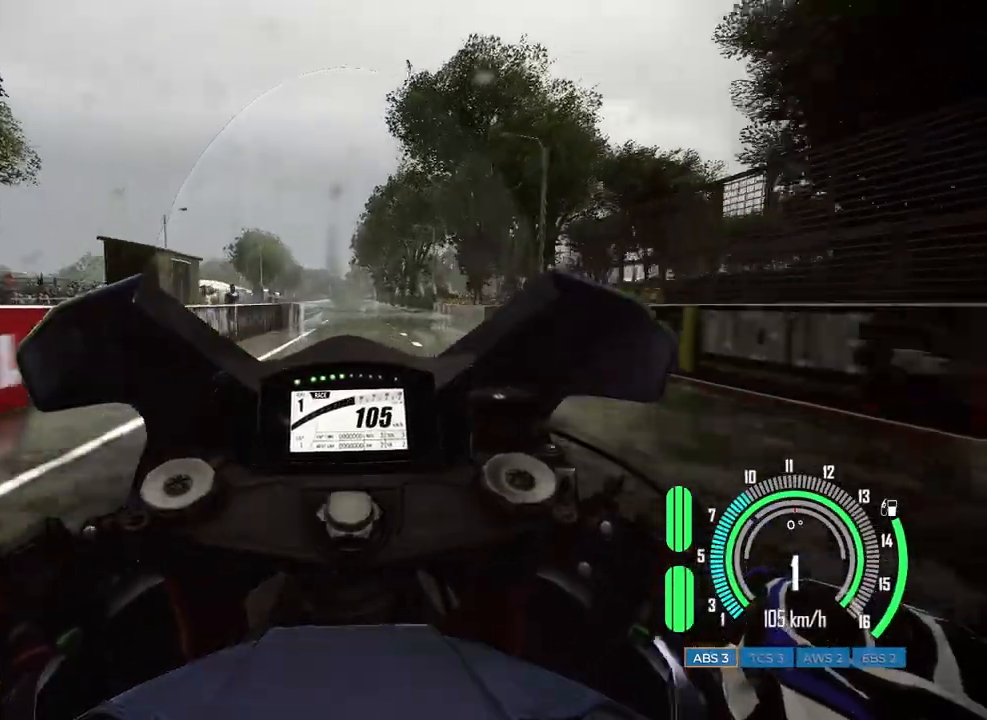
{"keys": ["w"], "mouse": [], "events": [[100, "a", "up"]]}
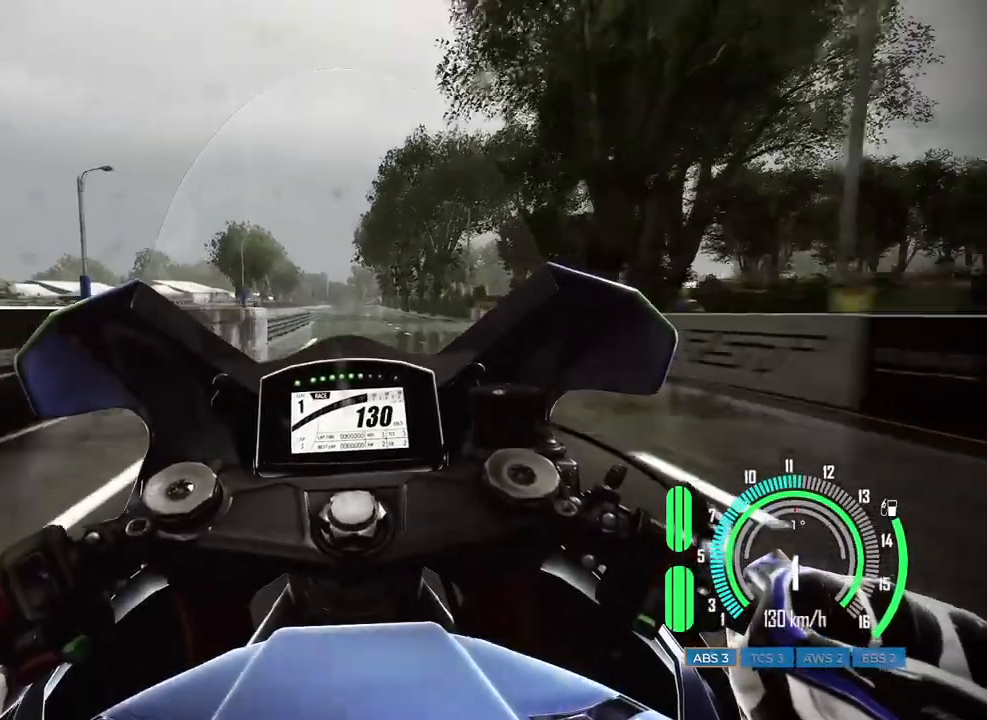
{"keys": ["w"], "mouse": [], "events": [[300, "d", "down"], [417, "d", "up"]]}
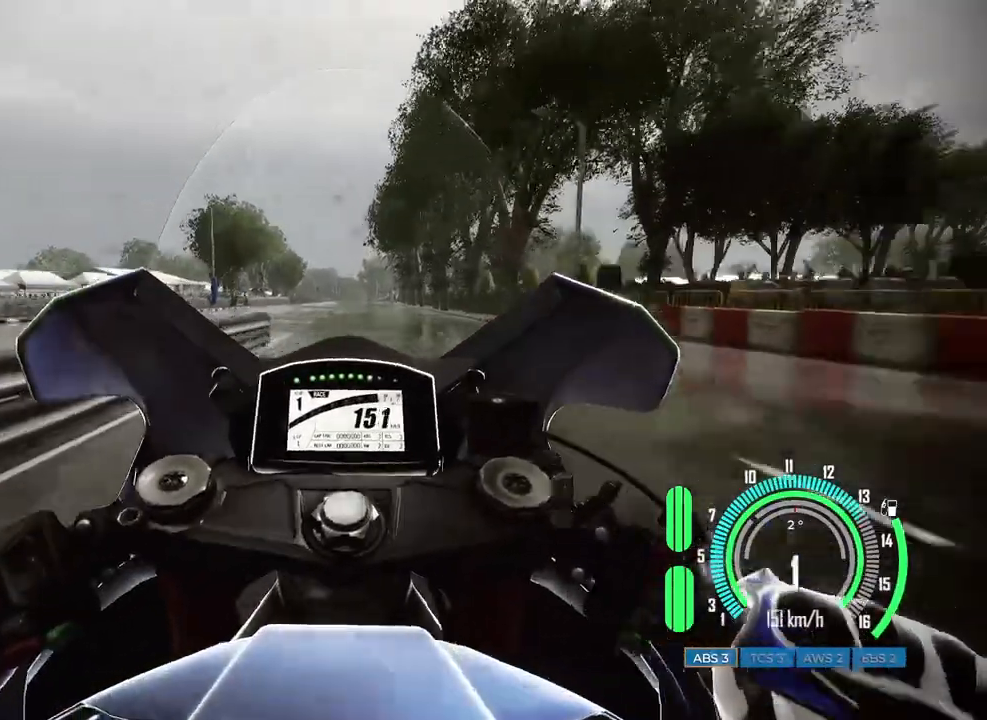
{"keys": ["w"], "mouse": [], "events": [[367, "a", "down"], [483, "a", "up"]]}
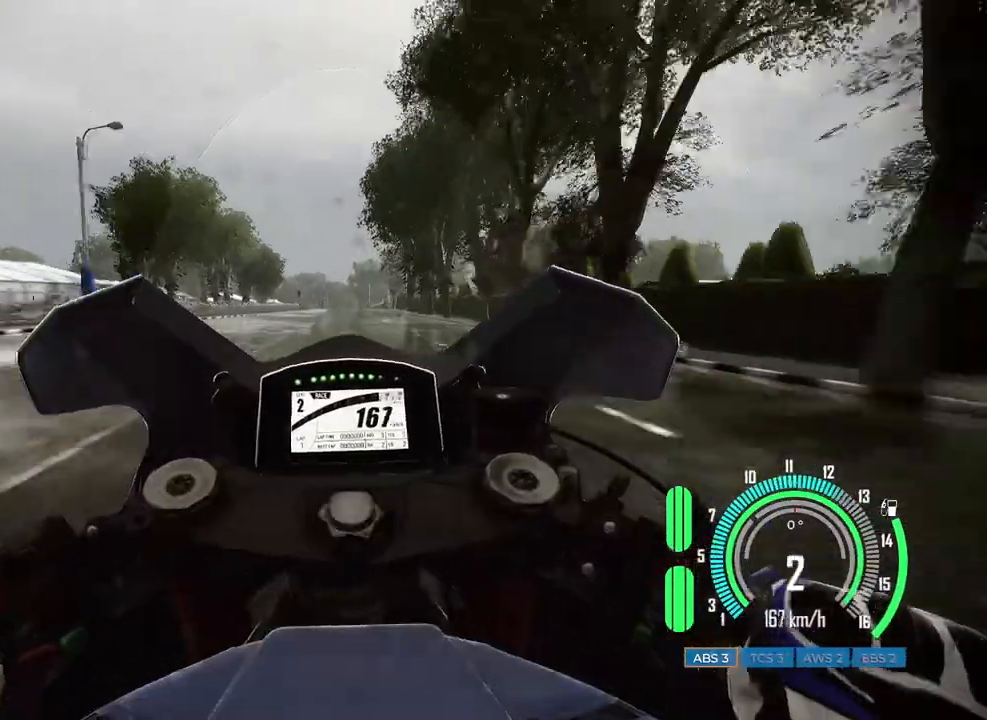
{"keys": ["w"], "mouse": [], "events": [[400, "d", "down"], [483, "d", "up"]]}
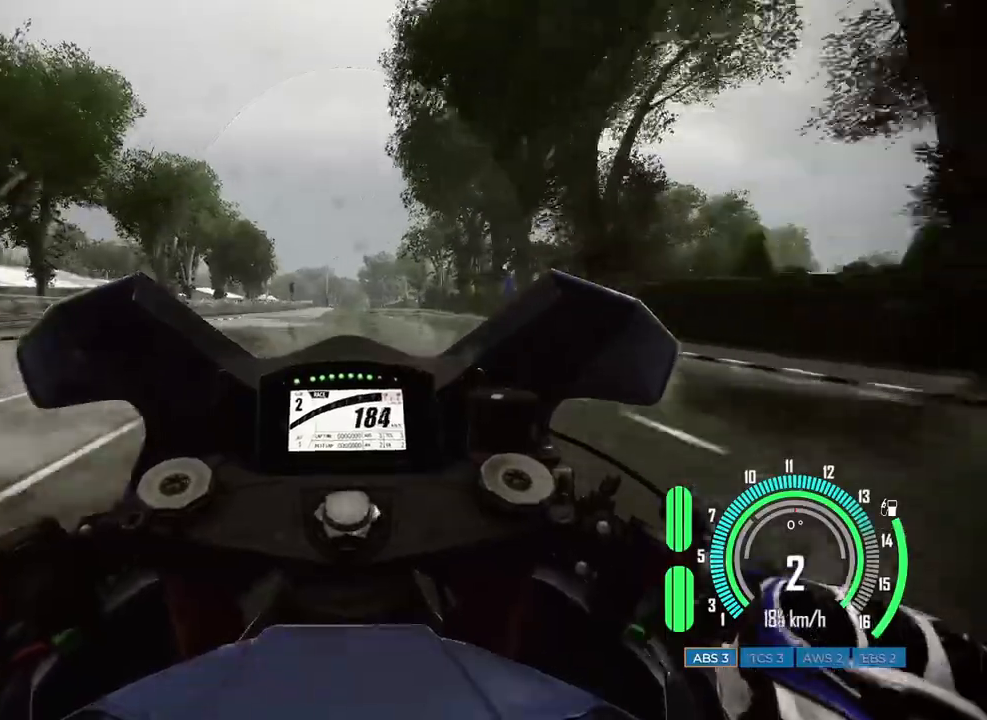
{"keys": ["w"], "mouse": [], "events": []}
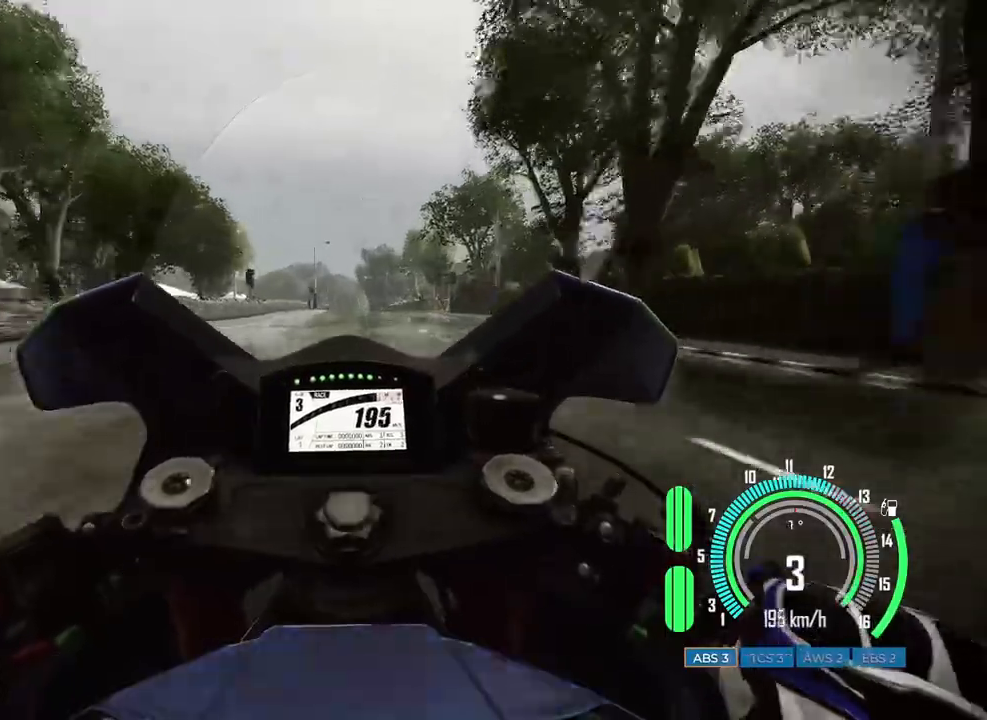
{"keys": ["w"], "mouse": [], "events": [[67, "a", "down"], [167, "a", "up"]]}
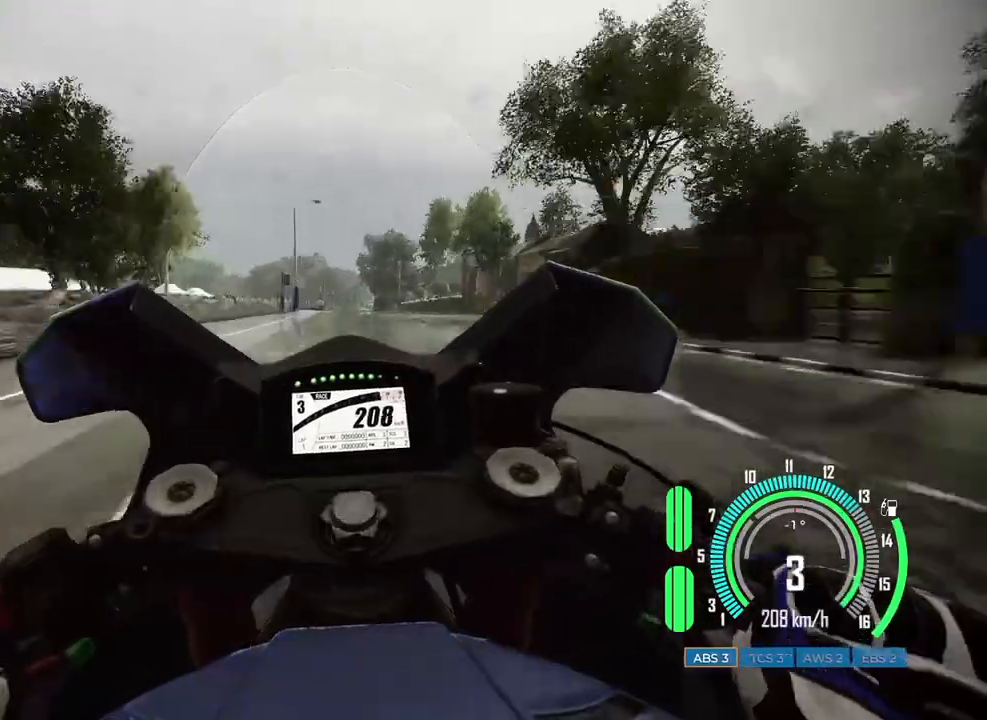
{"keys": ["d", "w"], "mouse": [], "events": [[500, "d", "down"]]}
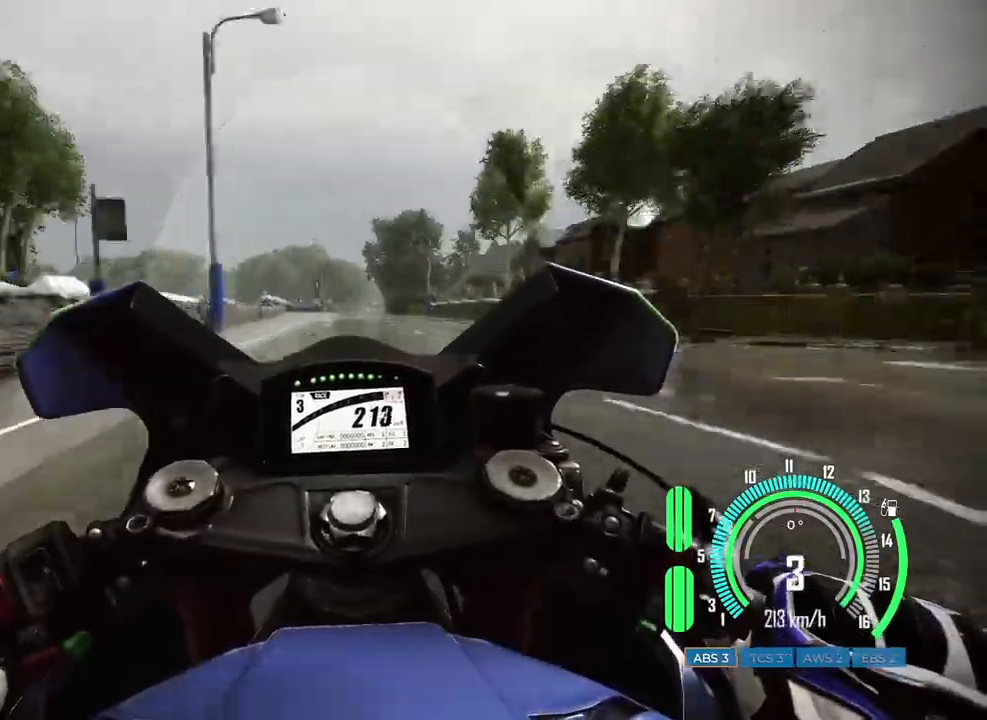
{"keys": ["w"], "mouse": [], "events": [[117, "d", "up"]]}
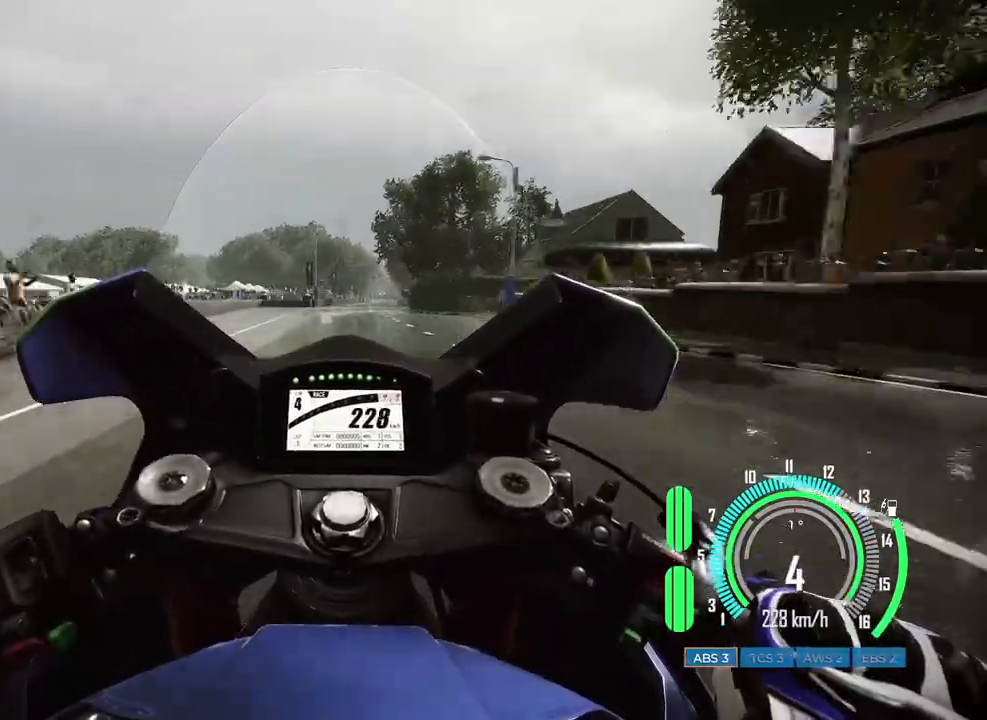
{"keys": ["d", "w"], "mouse": [], "events": [[100, "d", "down"]]}
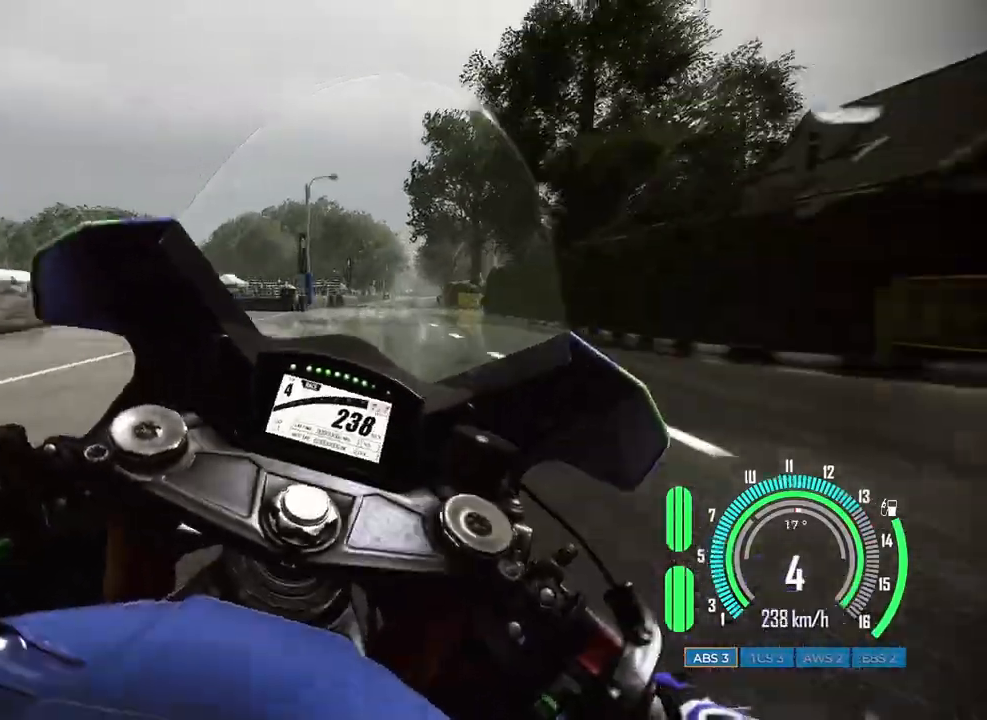
{"keys": ["s", "space"], "mouse": [], "events": [[100, "d", "up"], [100, "w", "up"], [283, "s", "down"], [300, "space", "down"]]}
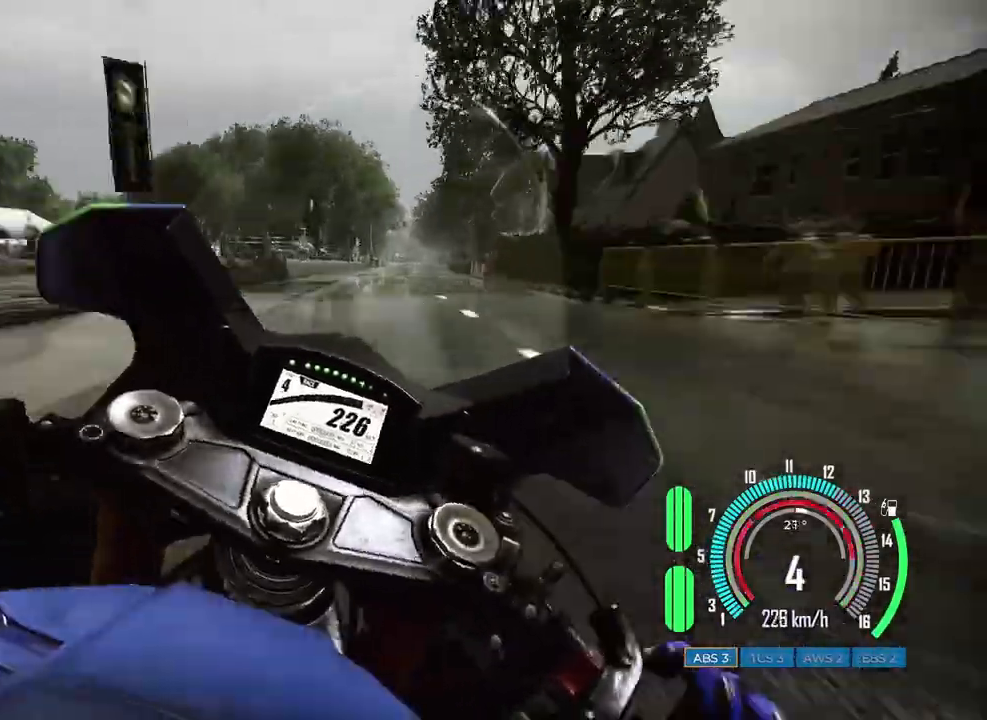
{"keys": ["d", "w"], "mouse": [], "events": [[183, "s", "up"], [233, "space", "up"], [400, "d", "down"], [400, "w", "down"]]}
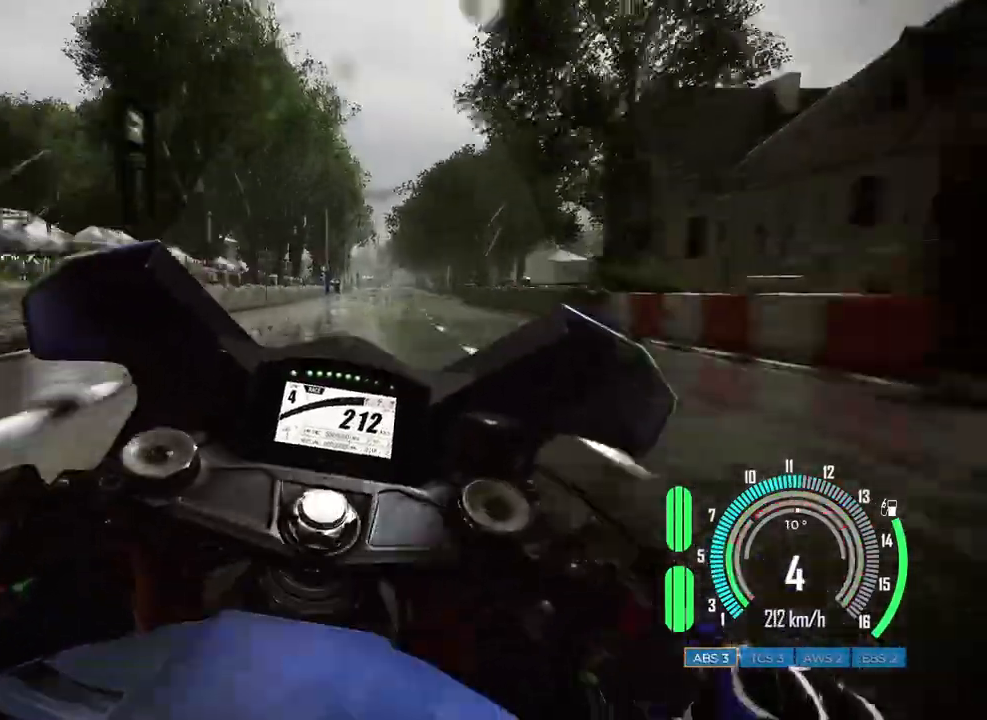
{"keys": ["a", "s", "space"], "mouse": [], "events": [[350, "w", "up"], [367, "d", "up"], [500, "a", "down"], [500, "s", "down"], [500, "space", "down"]]}
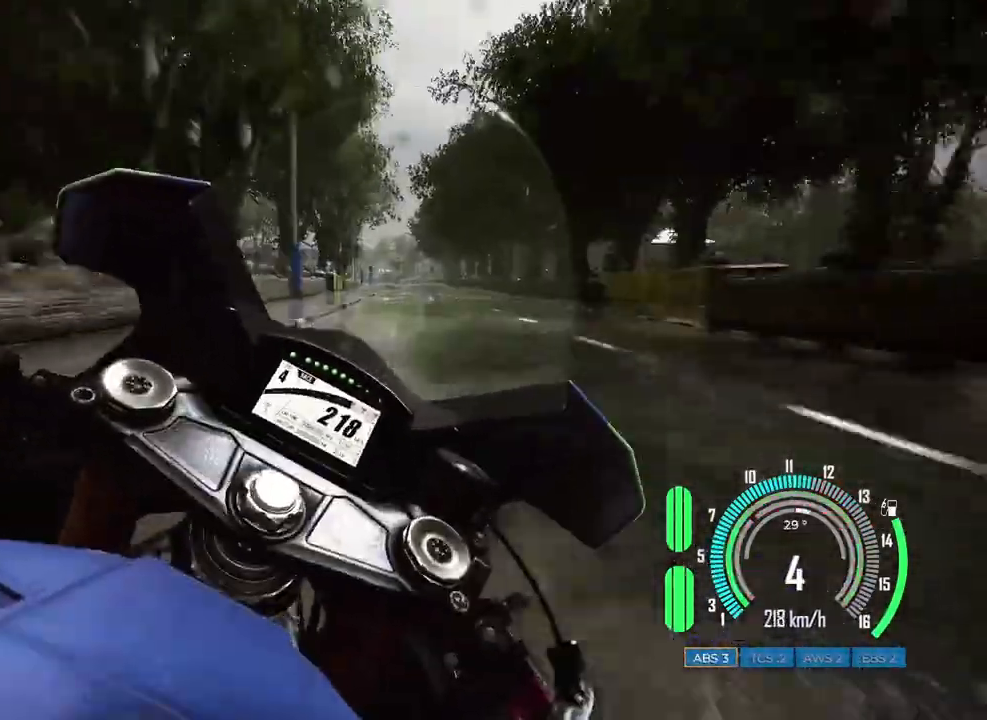
{"keys": ["a", "space"], "mouse": [], "events": [[283, "s", "up"]]}
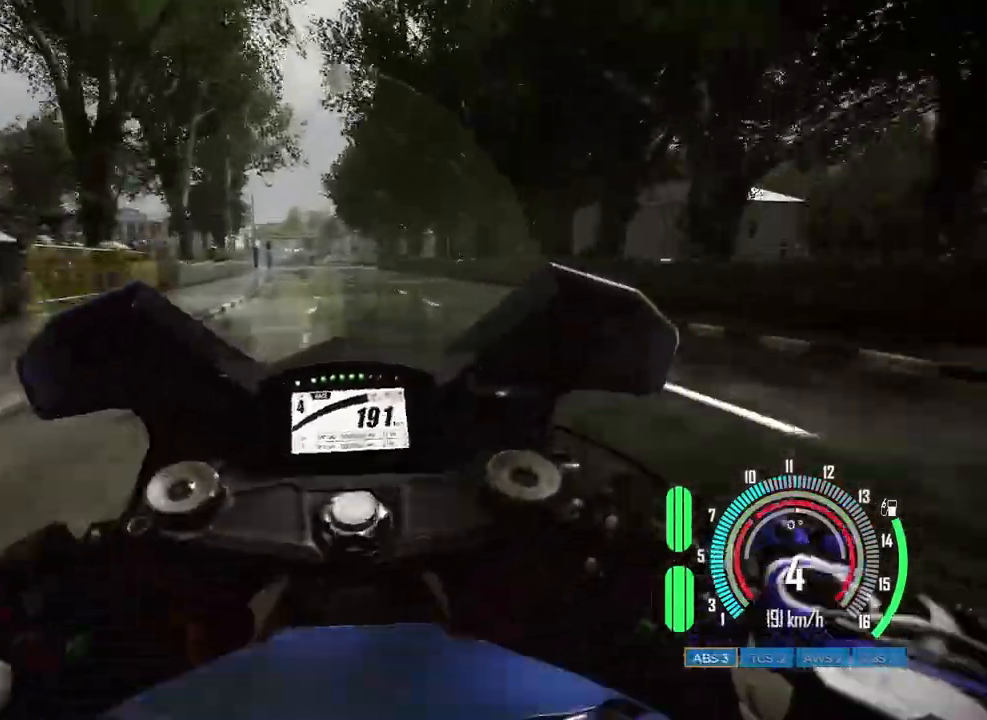
{"keys": ["w"], "mouse": [], "events": [[233, "a", "up"], [267, "w", "down"], [483, "space", "up"]]}
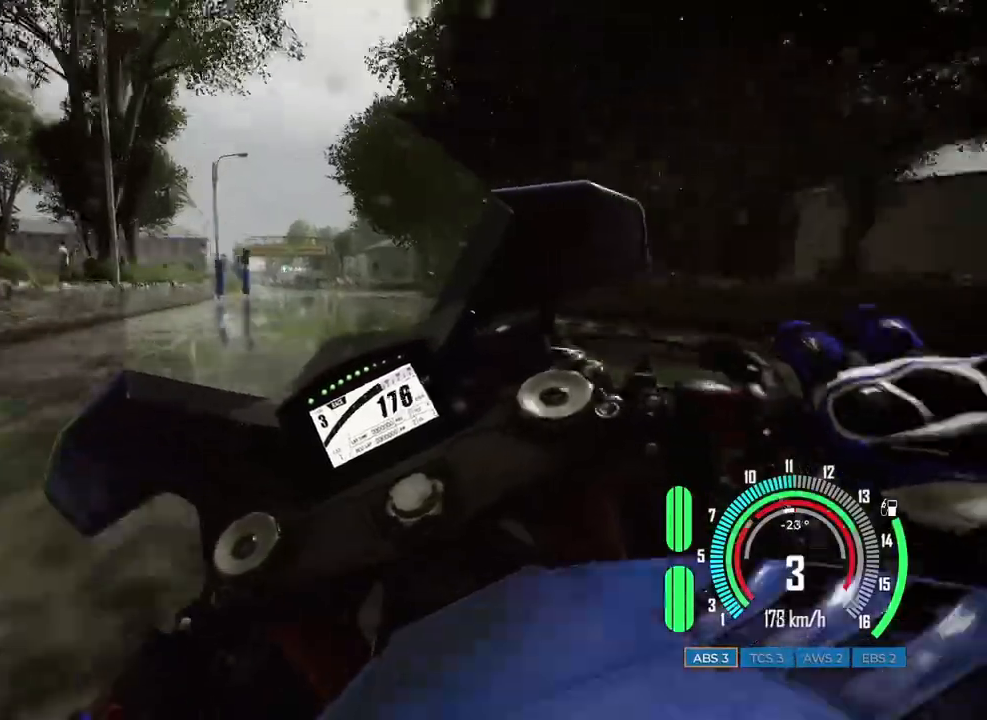
{"keys": ["w"], "mouse": [], "events": [[233, "d", "down"], [300, "d", "up"]]}
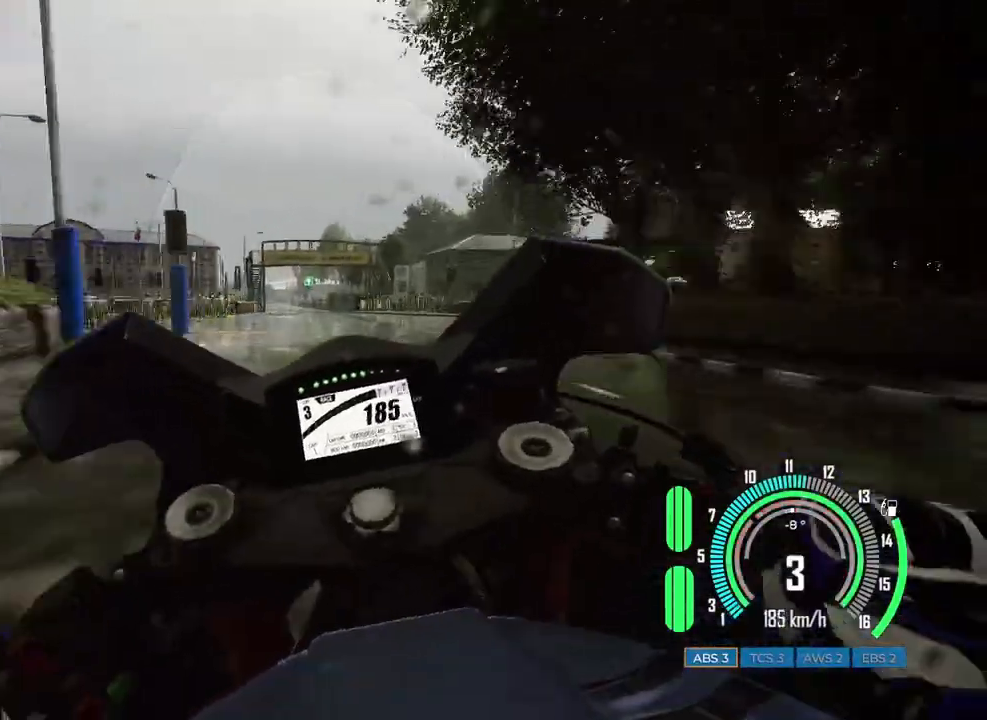
{"keys": ["a"], "mouse": [], "events": [[100, "a", "down"], [433, "w", "up"]]}
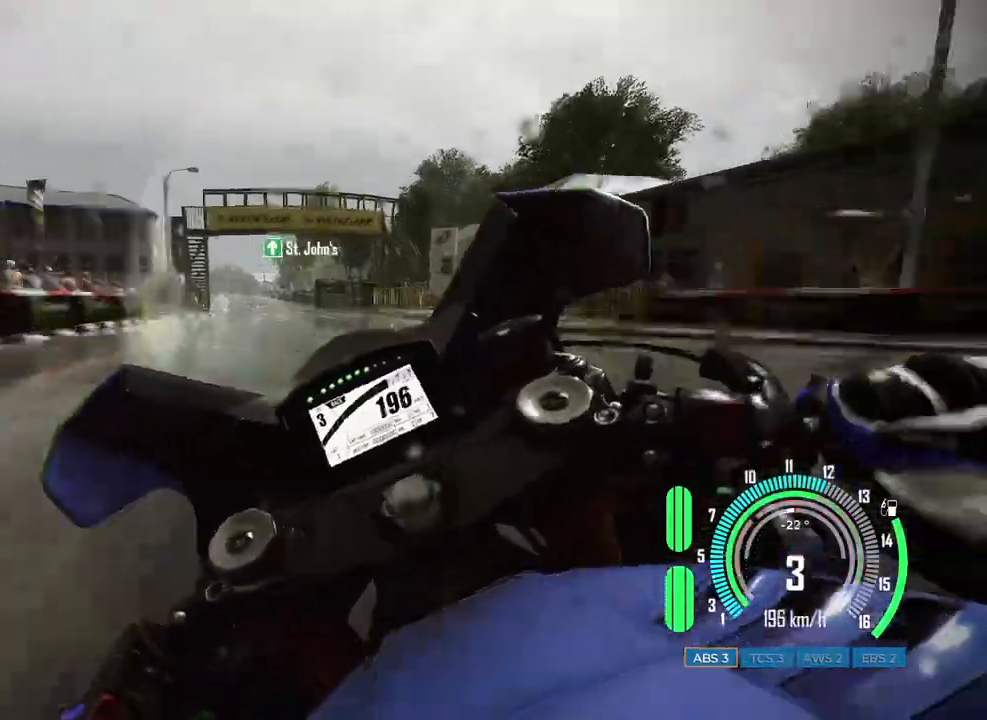
{"keys": ["w"], "mouse": [], "events": [[17, "s", "down"], [17, "space", "down"], [150, "s", "up"], [167, "a", "up"], [167, "space", "up"], [350, "a", "down"], [383, "w", "down"], [433, "a", "up"]]}
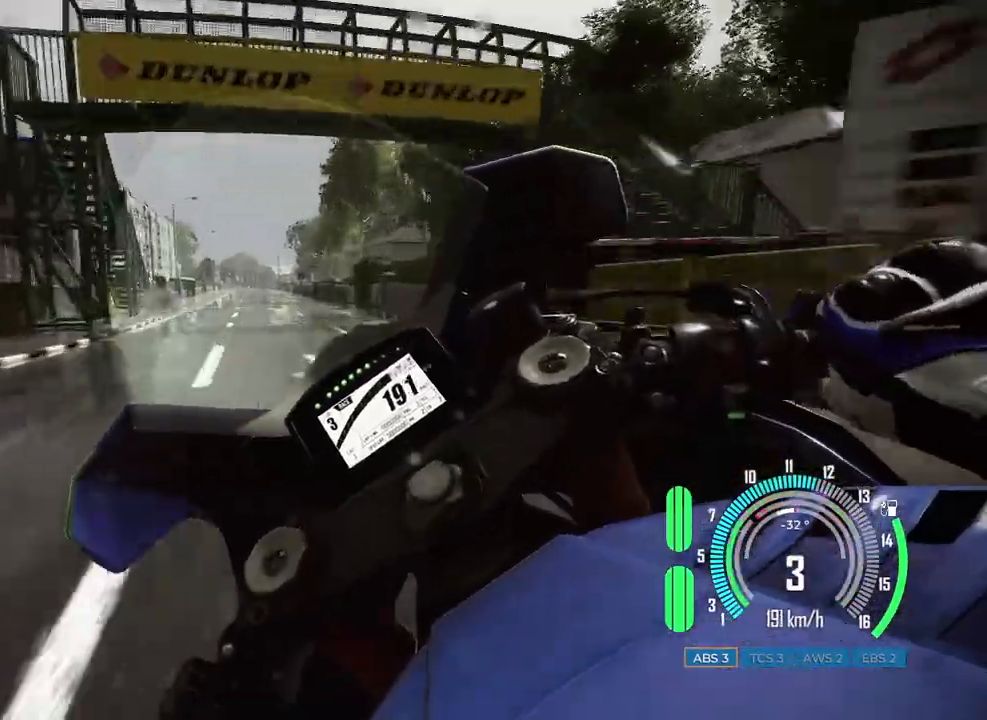
{"keys": ["w"], "mouse": [], "events": []}
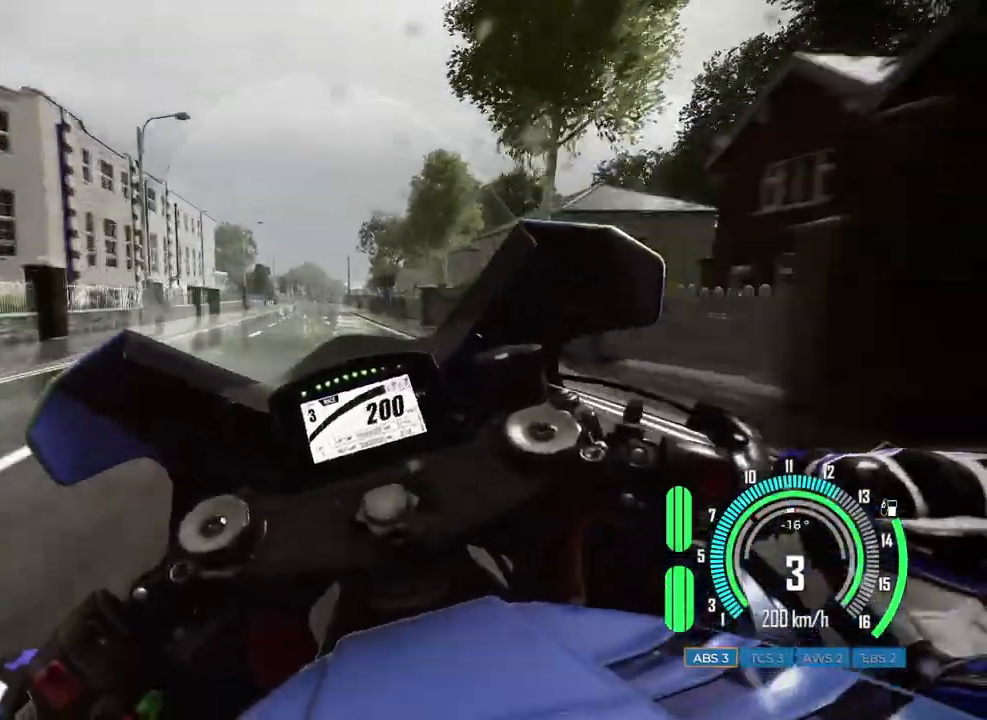
{"keys": ["w"], "mouse": [], "events": [[17, "a", "down"], [133, "a", "up"], [350, "a", "down"], [433, "a", "up"]]}
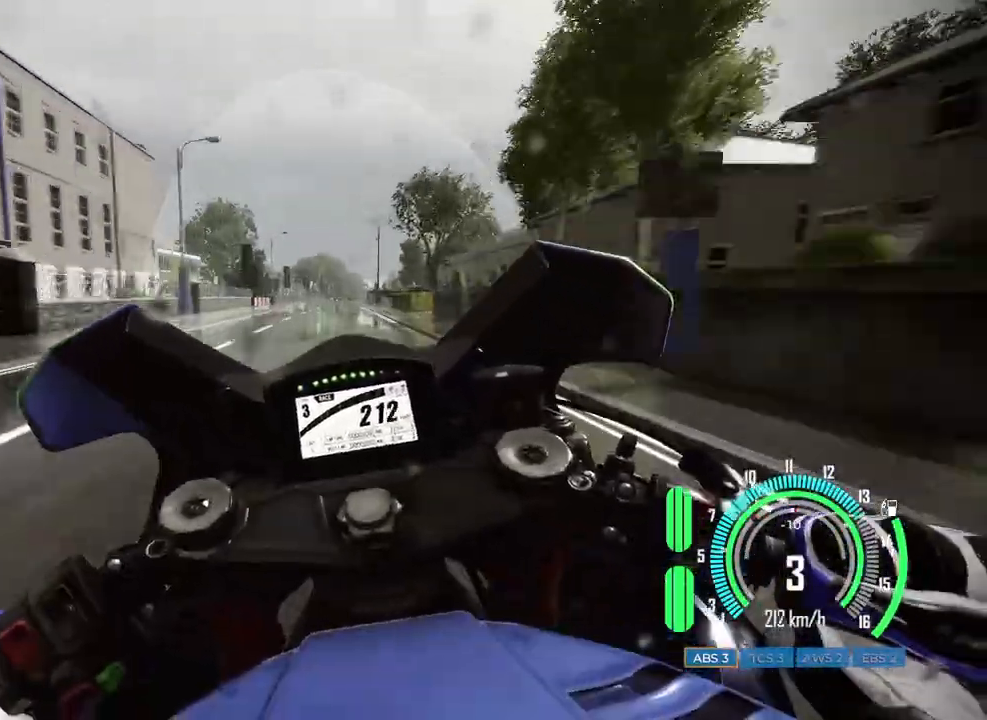
{"keys": ["w"], "mouse": [], "events": [[400, "d", "down"], [467, "d", "up"]]}
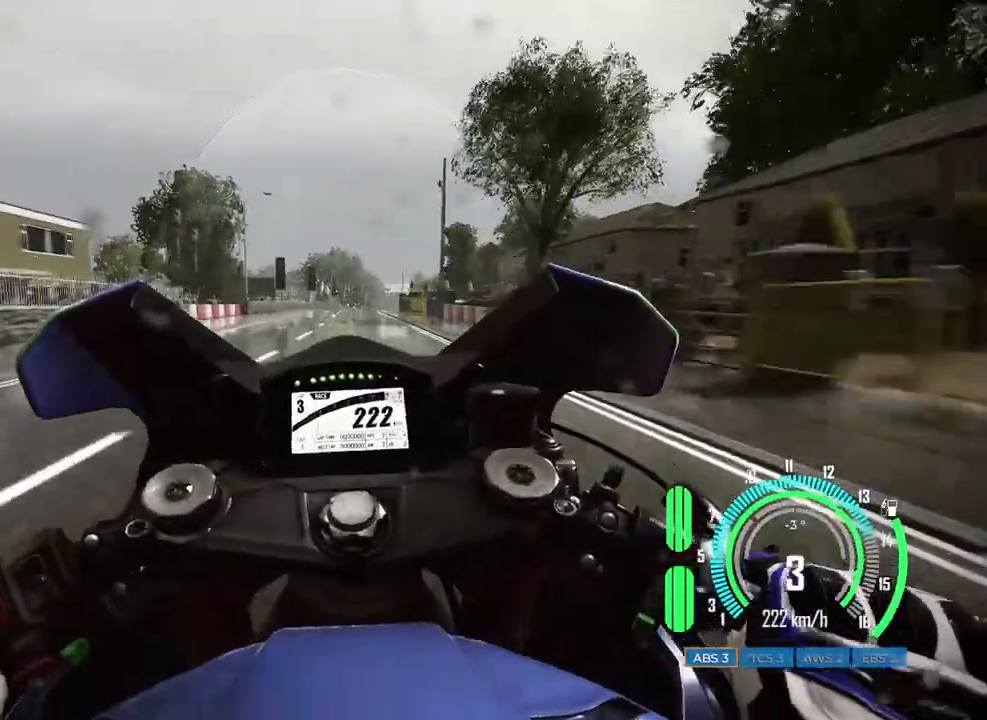
{"keys": ["d", "w"], "mouse": [], "events": [[100, "d", "down"], [233, "d", "up"], [333, "d", "down"]]}
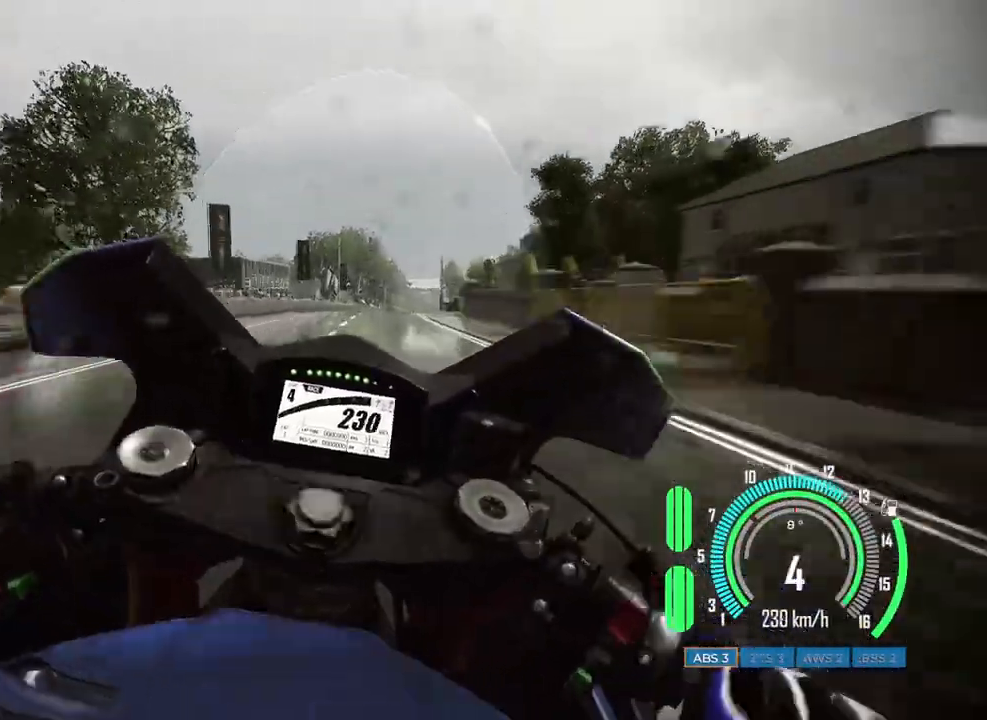
{"keys": ["d", "s"], "mouse": [], "events": [[217, "w", "up"], [417, "s", "down"]]}
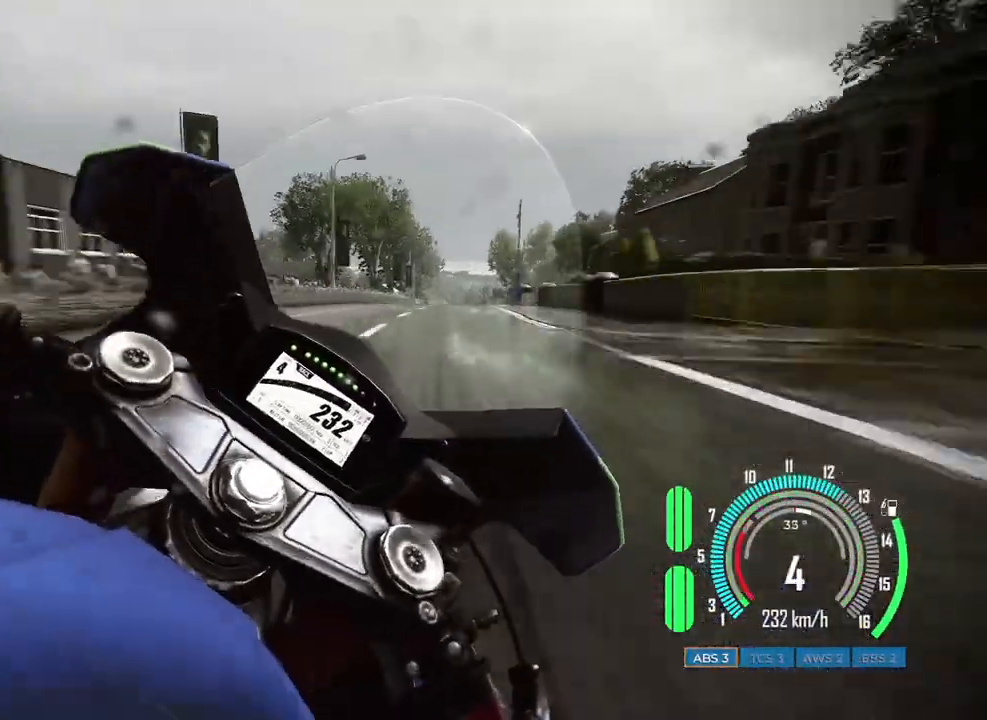
{"keys": ["a", "w"], "mouse": [], "events": [[183, "d", "up"], [183, "s", "up"], [367, "w", "down"], [467, "a", "down"]]}
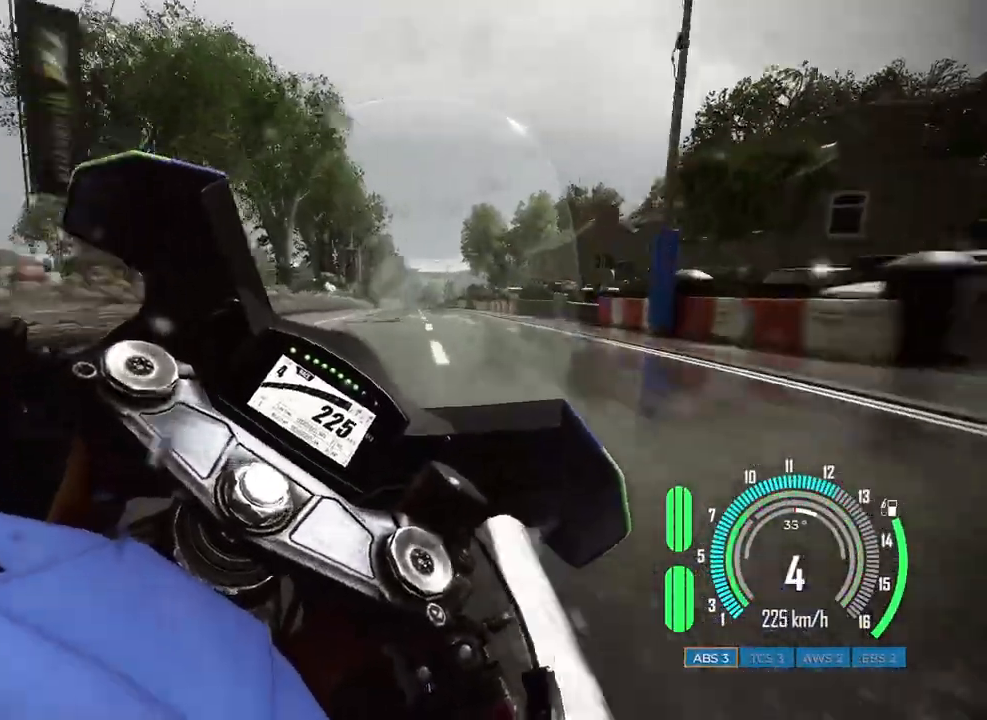
{"keys": ["w"], "mouse": [], "events": [[183, "a", "up"], [200, "w", "up"], [367, "w", "down"]]}
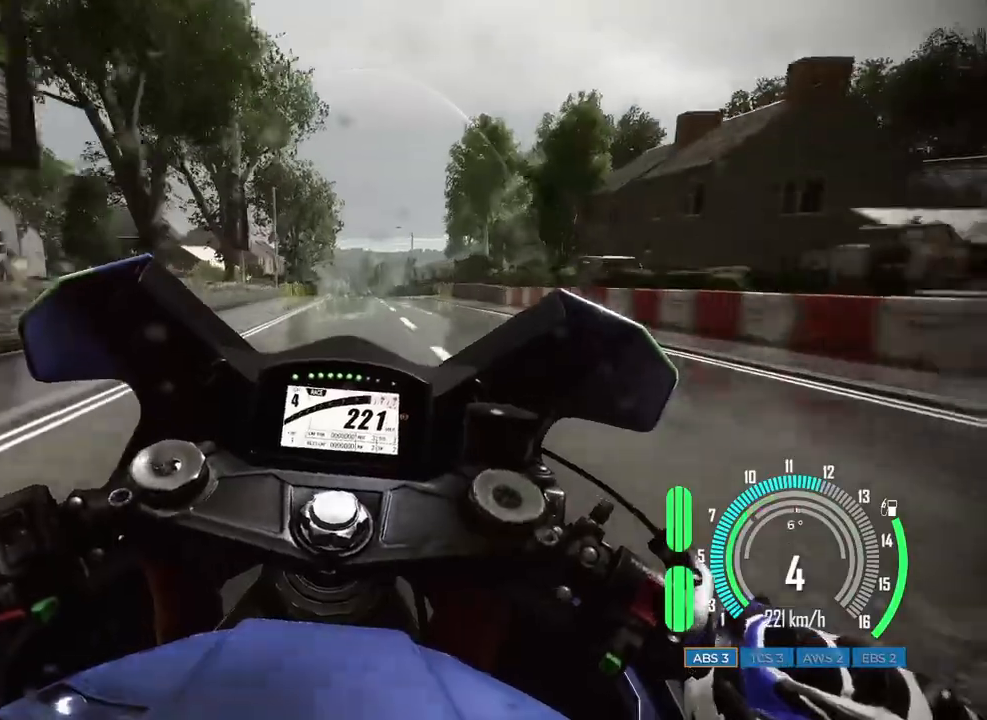
{"keys": ["a", "w"], "mouse": [], "events": [[400, "a", "down"]]}
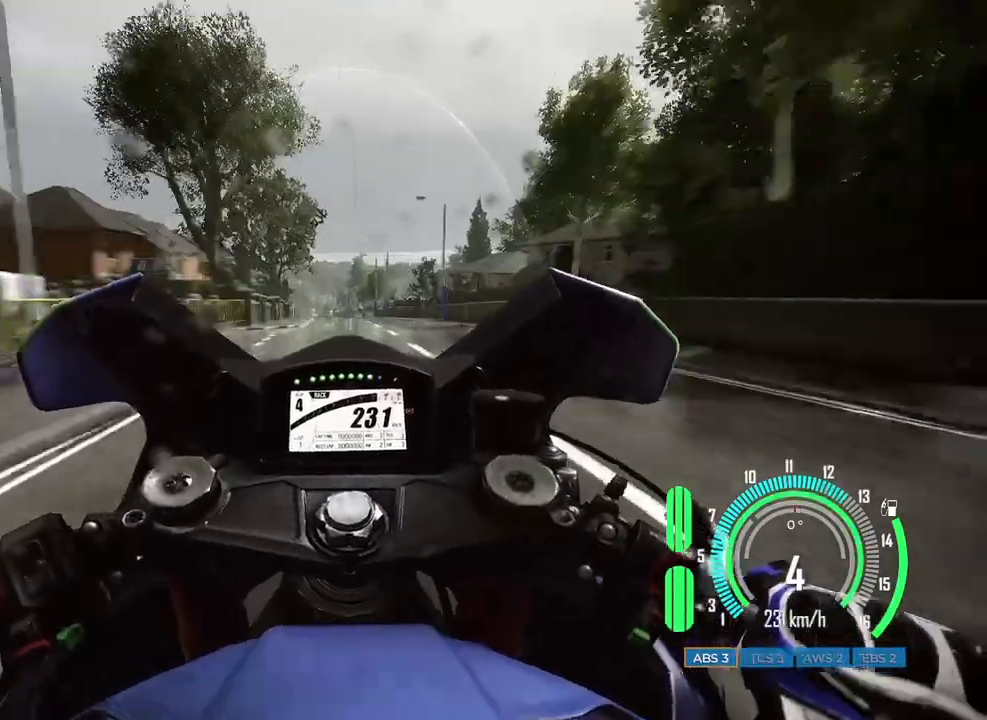
{"keys": ["s"], "mouse": [], "events": [[100, "w", "up"], [133, "a", "up"], [250, "a", "down"], [250, "s", "down"], [383, "a", "up"], [383, "s", "up"], [500, "s", "down"]]}
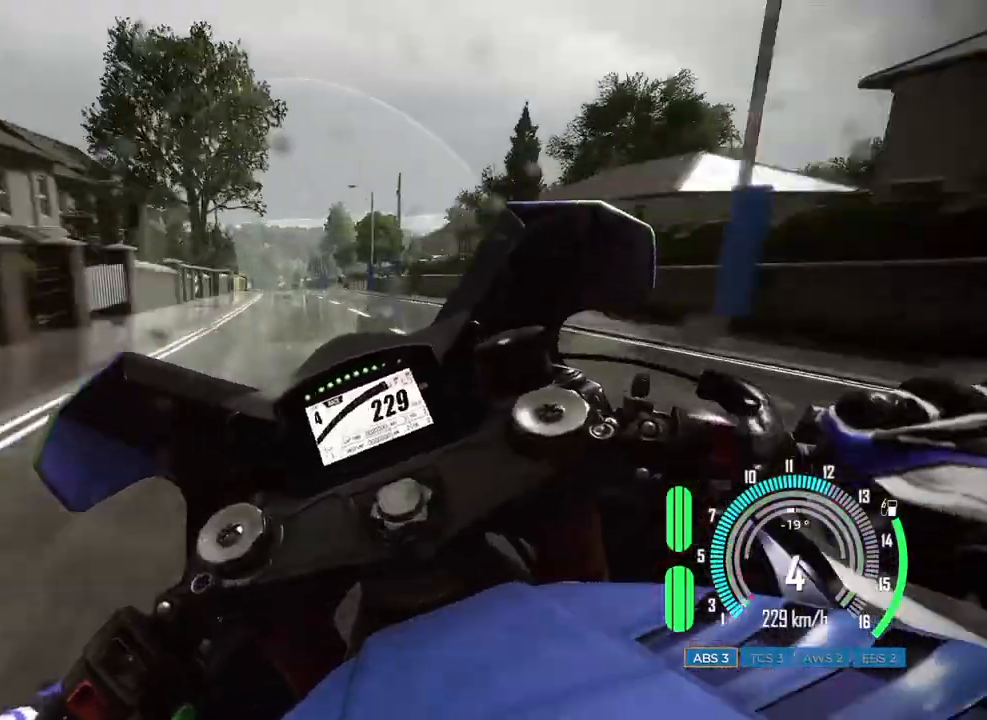
{"keys": ["s", "space"], "mouse": [], "events": [[150, "s", "up"], [233, "s", "down"], [350, "s", "up"], [367, "s", "down"], [400, "space", "down"]]}
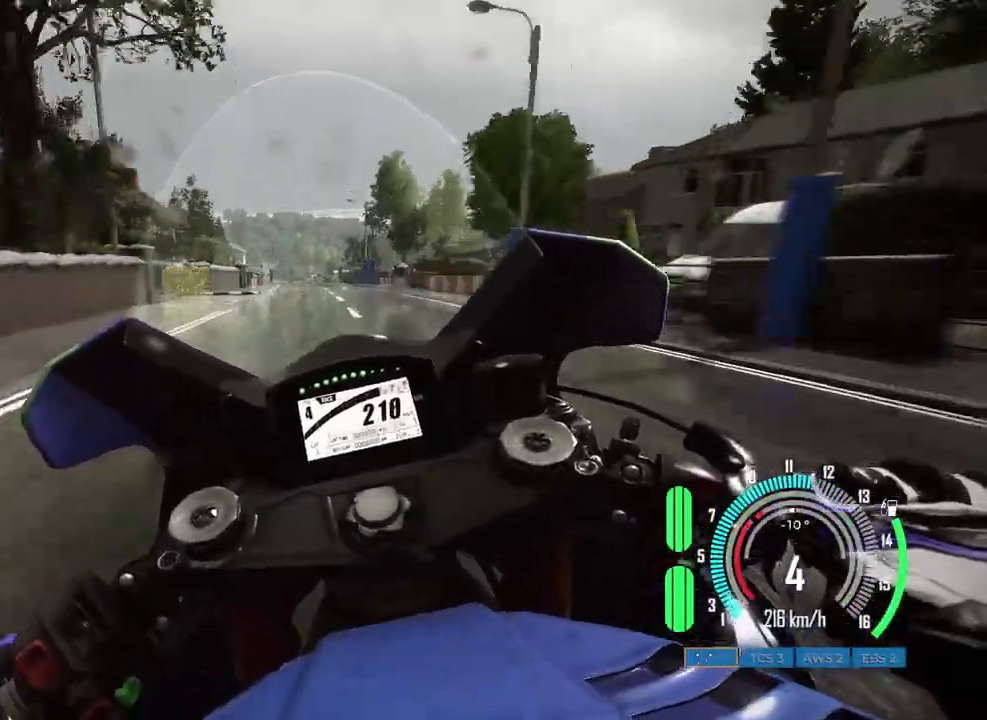
{"keys": ["a", "w"], "mouse": [], "events": [[83, "s", "up"], [83, "space", "up"], [267, "a", "down"], [300, "w", "down"]]}
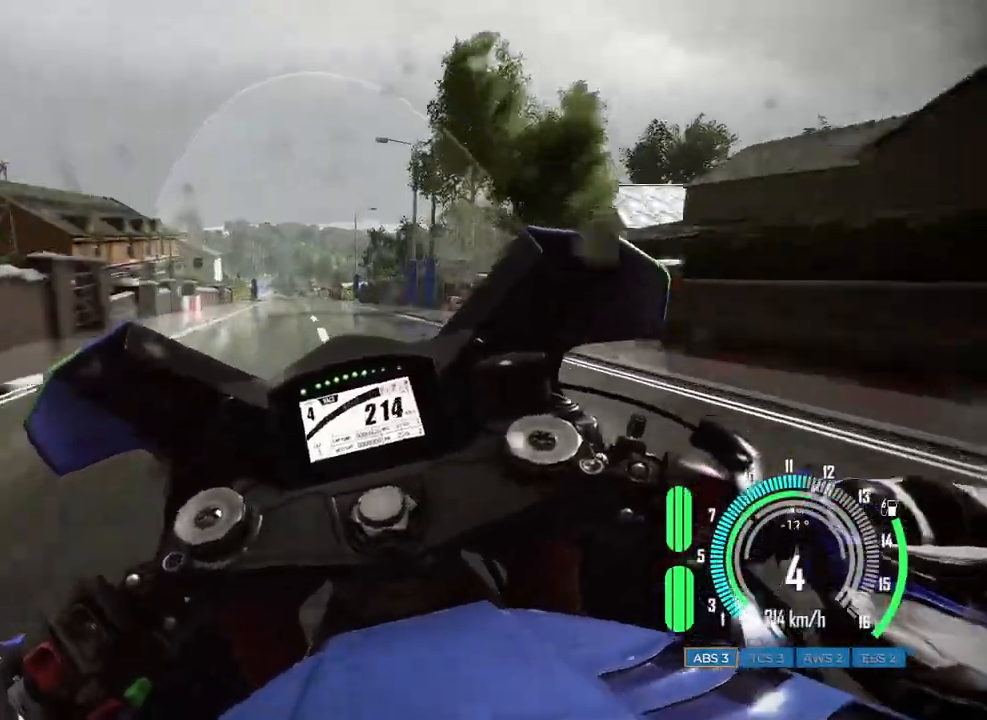
{"keys": ["a", "w"], "mouse": [], "events": [[67, "a", "up"], [433, "a", "down"]]}
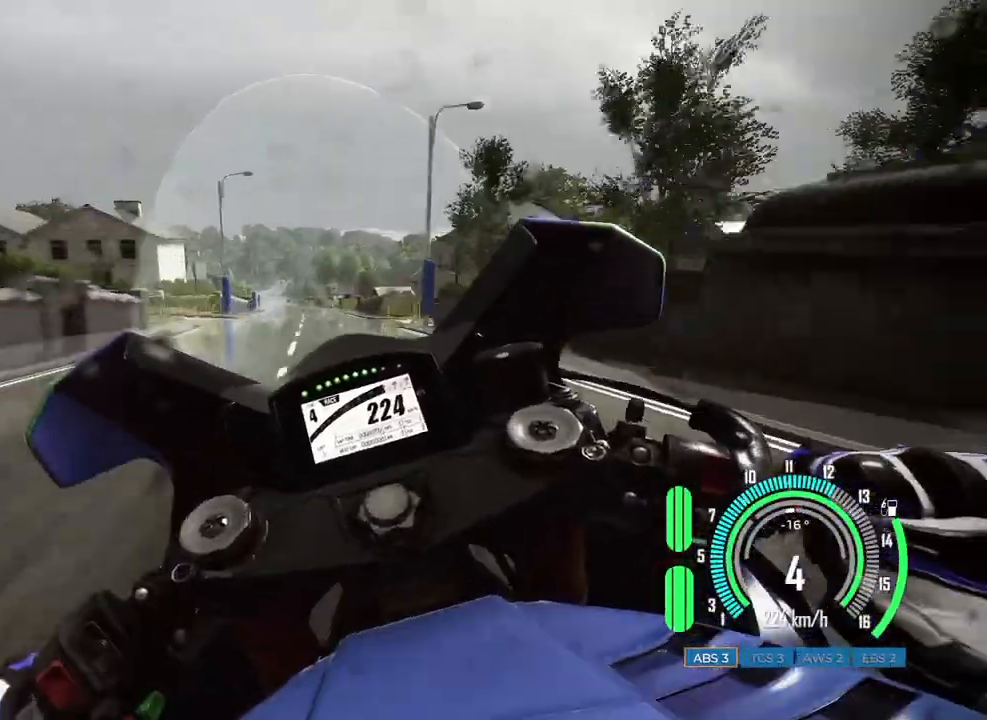
{"keys": [], "mouse": [], "events": [[467, "w", "up"], [483, "a", "up"]]}